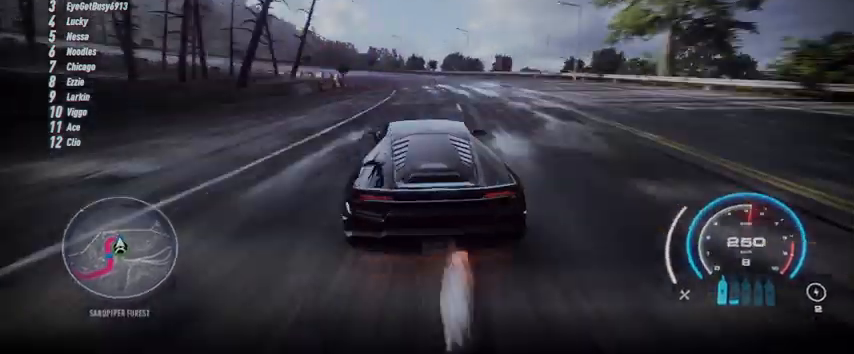
Gameplay with a controller (Xbox layout); each line is a JSON object with the inputs held at the frame after it. "events" lists button and stick changes between this image and that frame as [ms after this image, input, new state], when the widget could be followed in between. Not read: L3 R3.
{"buttons": ["R2"], "left_stick": "left", "right_stick": "center"}
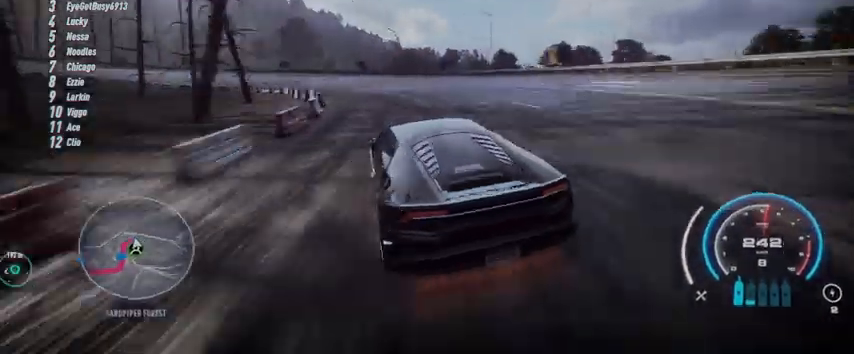
{"buttons": ["R2"], "left_stick": "left", "right_stick": "center", "events": []}
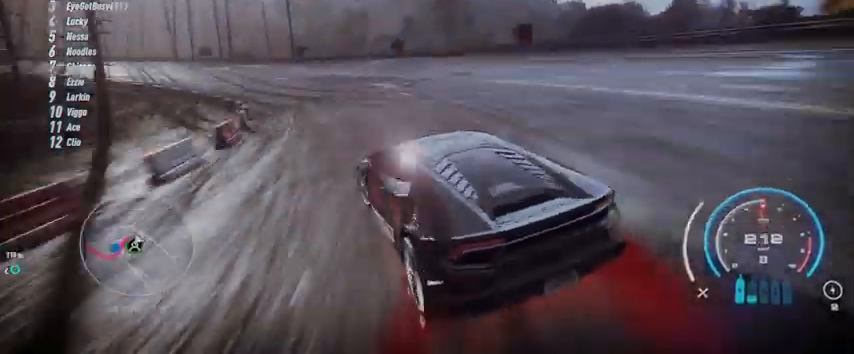
{"buttons": ["R2"], "left_stick": "left", "right_stick": "center", "events": []}
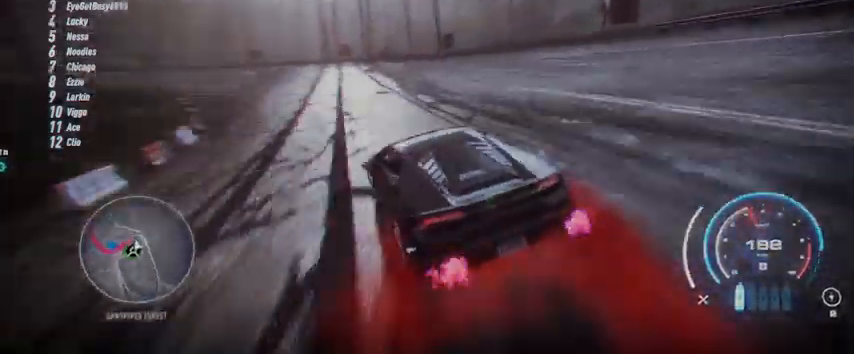
{"buttons": ["R2"], "left_stick": "left", "right_stick": "center", "events": [[167, "left_stick", "center"], [292, "left_stick", "left"]]}
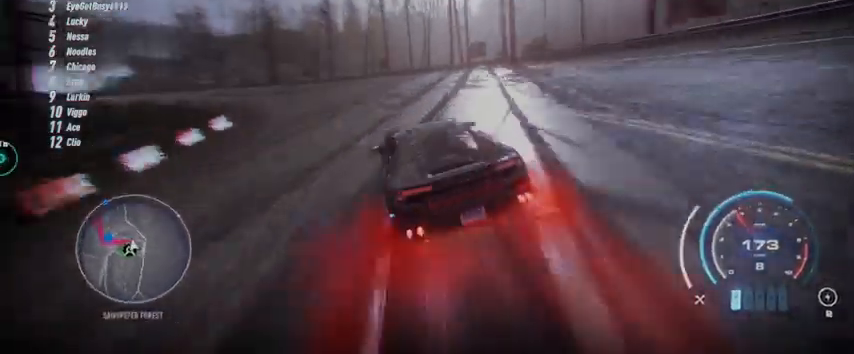
{"buttons": ["L1", "R2"], "left_stick": "left", "right_stick": "center", "events": [[251, "L1", "down"], [334, "L1", "up"], [417, "L1", "down"]]}
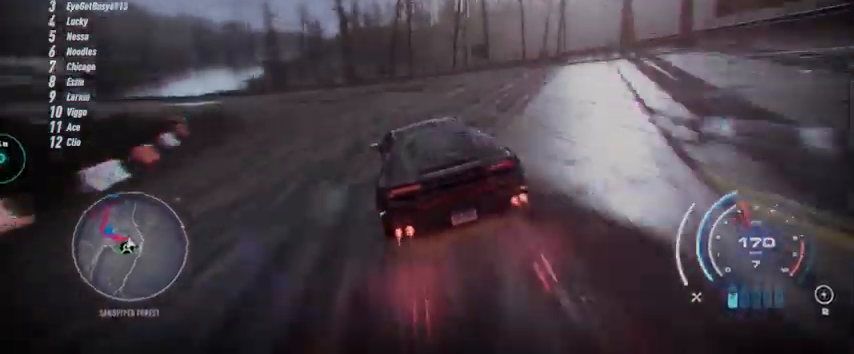
{"buttons": ["R2"], "left_stick": "left", "right_stick": "center", "events": [[42, "L1", "up"], [417, "L1", "down"], [501, "L1", "up"]]}
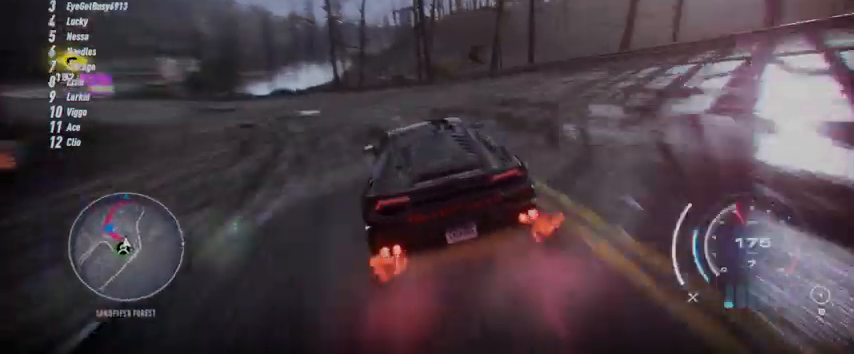
{"buttons": ["R2"], "left_stick": "left", "right_stick": "center", "events": []}
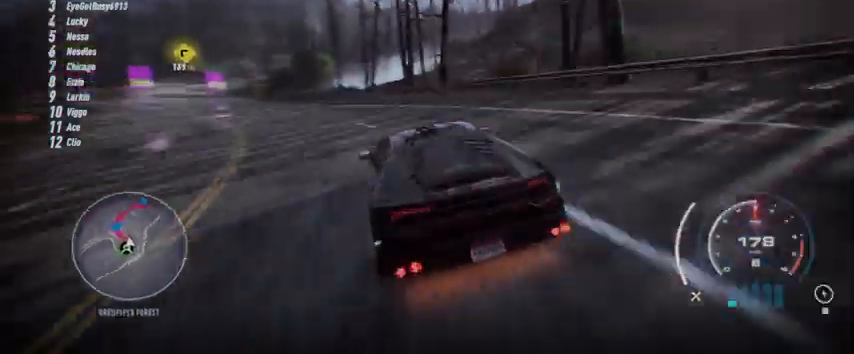
{"buttons": ["R2"], "left_stick": "left", "right_stick": "center", "events": [[42, "left_stick", "up-left"], [167, "left_stick", "left"]]}
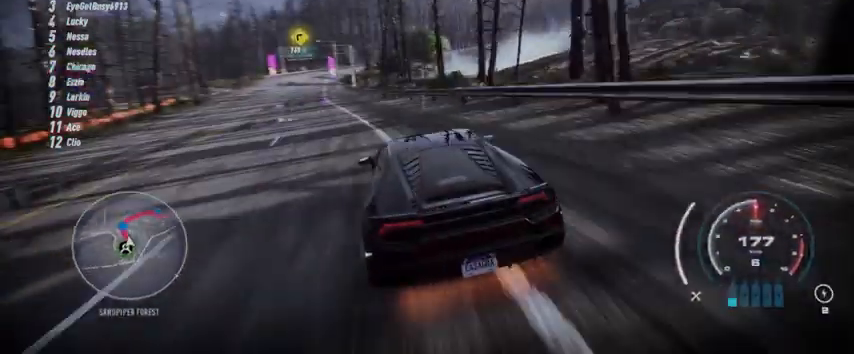
{"buttons": ["R2"], "left_stick": "center", "right_stick": "center", "events": [[41, "left_stick", "center"], [166, "left_stick", "left"], [417, "left_stick", "center"]]}
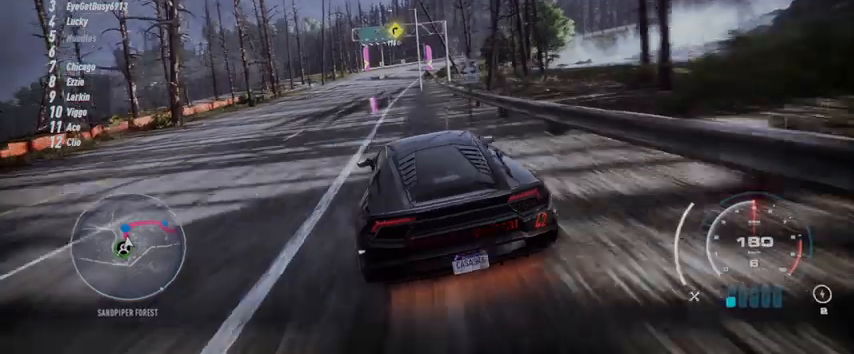
{"buttons": ["R2"], "left_stick": "up", "right_stick": "center", "events": [[167, "left_stick", "up"]]}
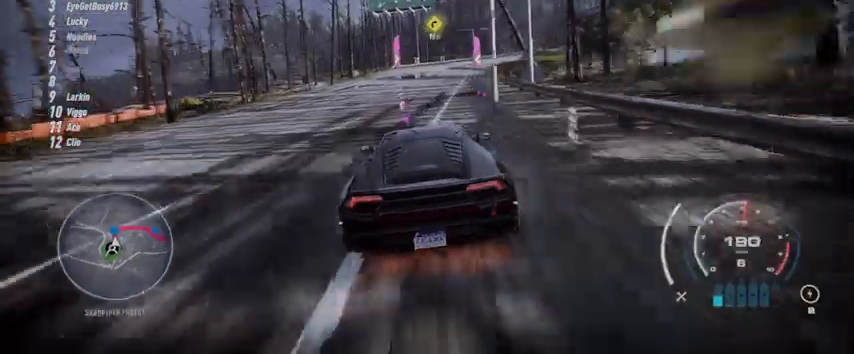
{"buttons": ["R2"], "left_stick": "up", "right_stick": "center", "events": []}
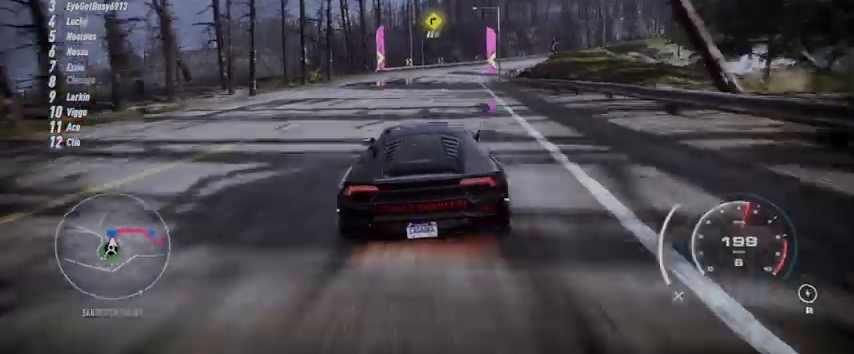
{"buttons": ["R2"], "left_stick": "up", "right_stick": "center", "events": []}
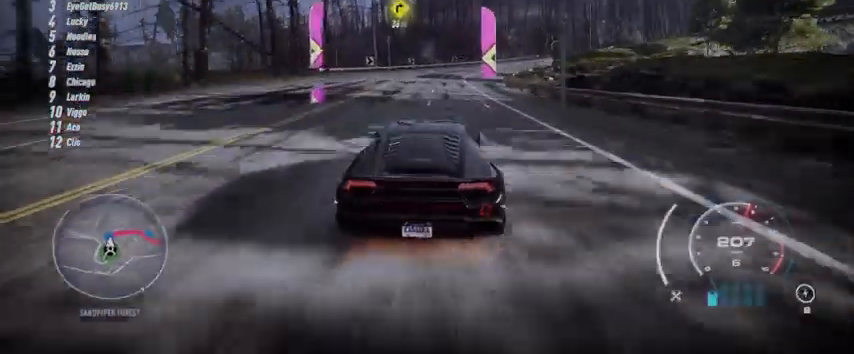
{"buttons": ["R2"], "left_stick": "up", "right_stick": "center", "events": []}
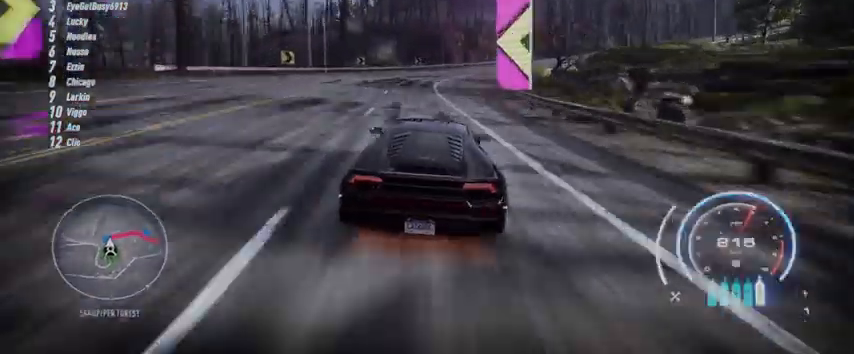
{"buttons": ["R2"], "left_stick": "up-right", "right_stick": "center", "events": [[167, "left_stick", "up-right"]]}
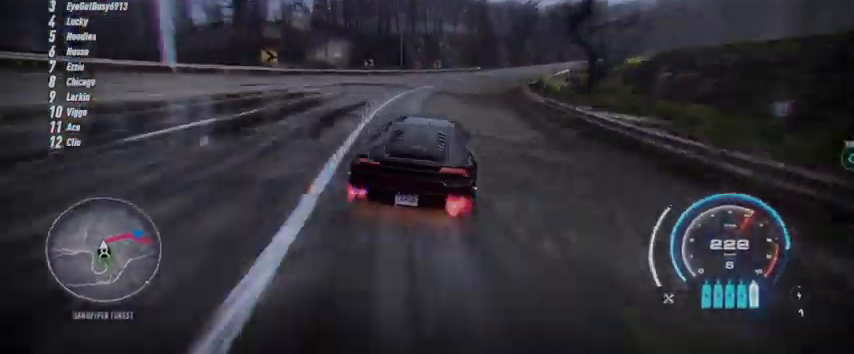
{"buttons": ["R2"], "left_stick": "up-right", "right_stick": "center", "events": []}
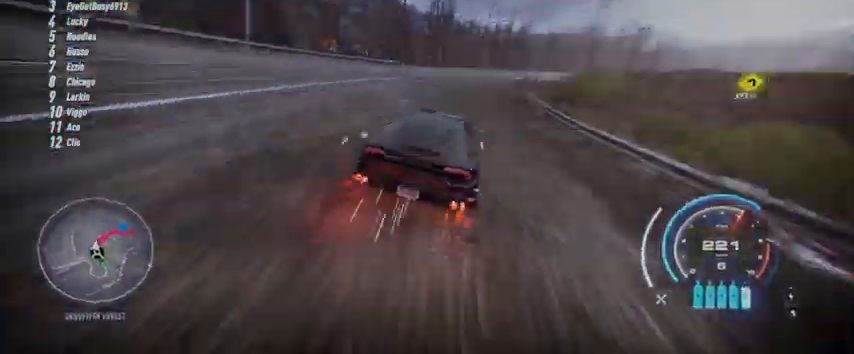
{"buttons": ["R2"], "left_stick": "up-right", "right_stick": "center", "events": []}
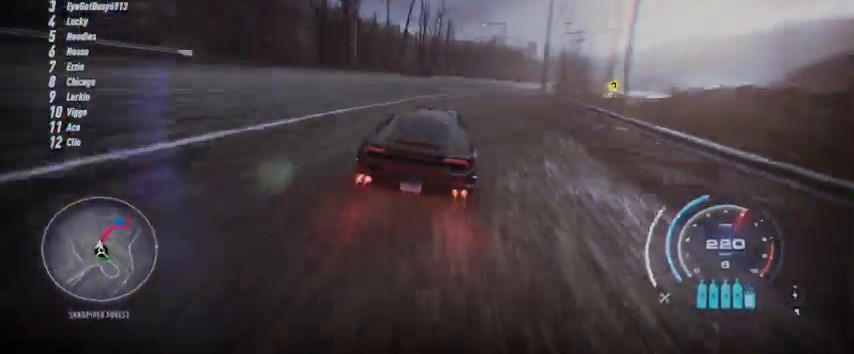
{"buttons": ["R2"], "left_stick": "up-right", "right_stick": "center", "events": []}
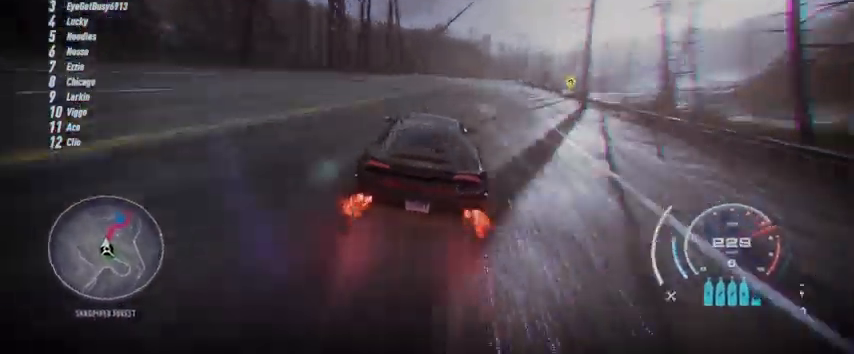
{"buttons": ["R2"], "left_stick": "up-right", "right_stick": "center", "events": []}
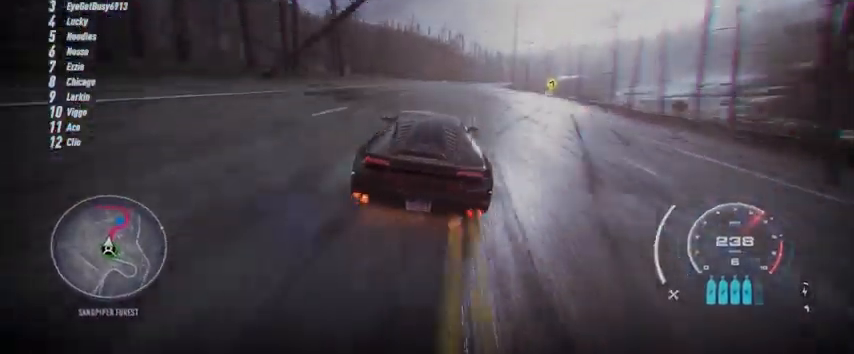
{"buttons": ["R2"], "left_stick": "up-right", "right_stick": "center", "events": []}
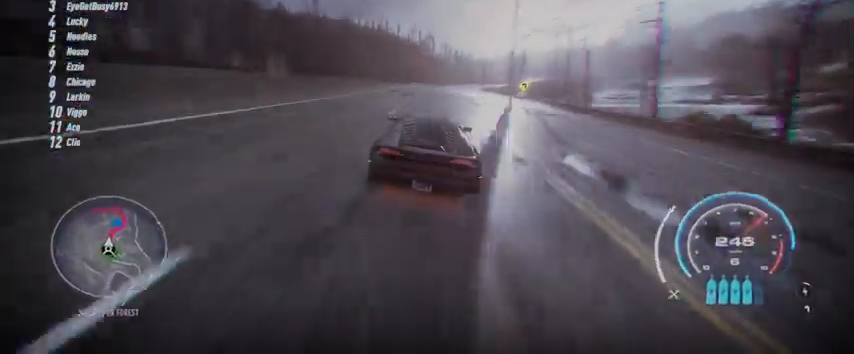
{"buttons": ["R2"], "left_stick": "up-right", "right_stick": "center", "events": []}
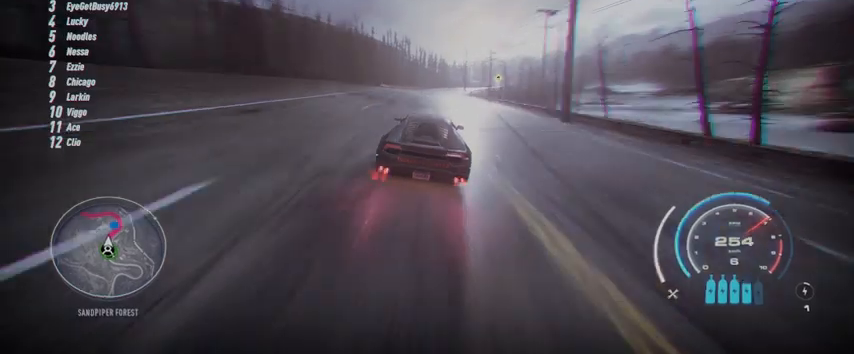
{"buttons": ["R2"], "left_stick": "up-right", "right_stick": "center", "events": []}
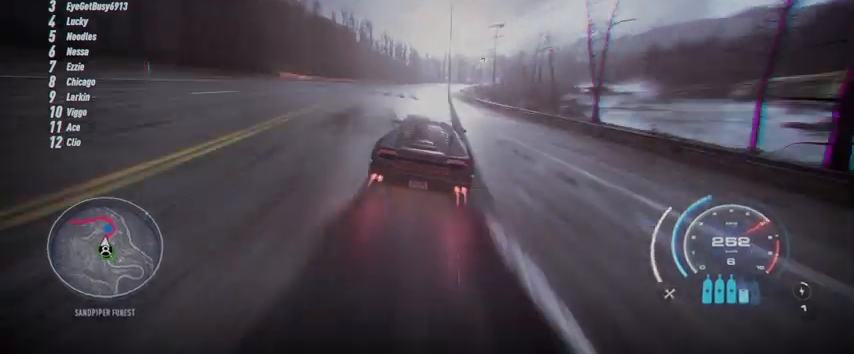
{"buttons": ["R2"], "left_stick": "up-right", "right_stick": "center", "events": []}
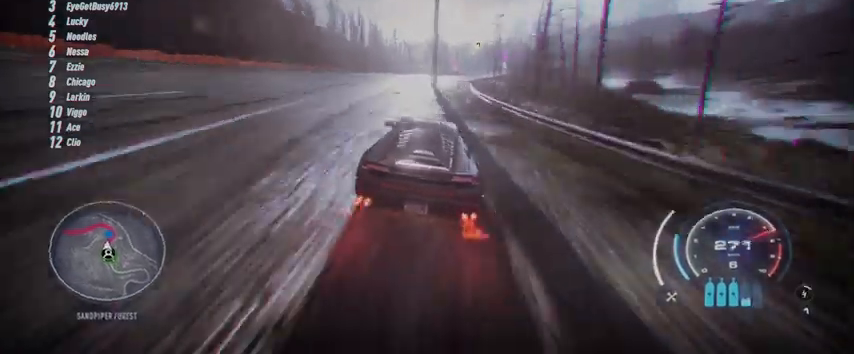
{"buttons": ["R2"], "left_stick": "up-right", "right_stick": "center", "events": []}
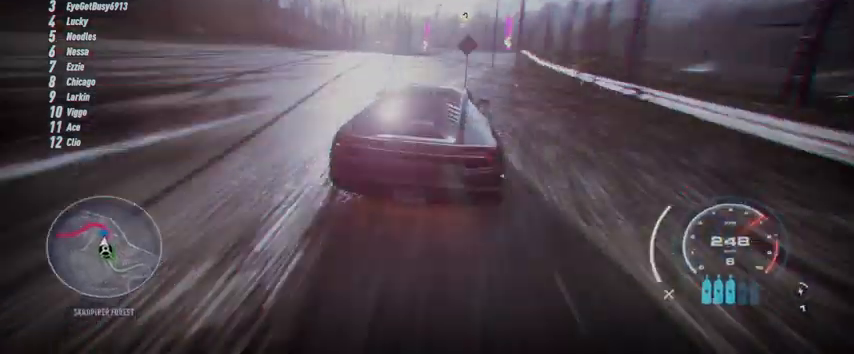
{"buttons": ["R2"], "left_stick": "up", "right_stick": "center", "events": [[292, "left_stick", "up"]]}
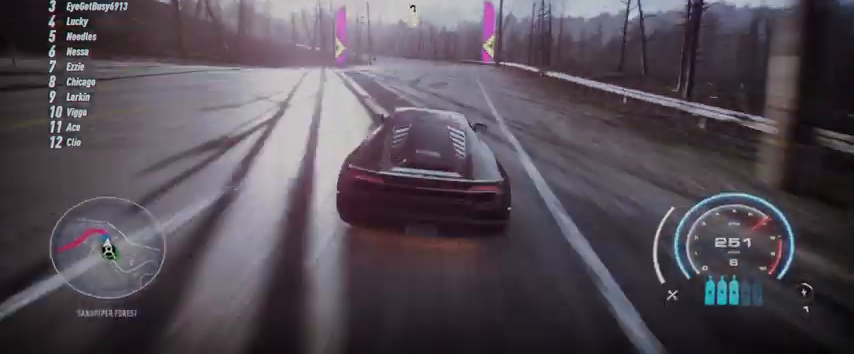
{"buttons": ["R2"], "left_stick": "up-left", "right_stick": "center", "events": [[458, "left_stick", "up-left"]]}
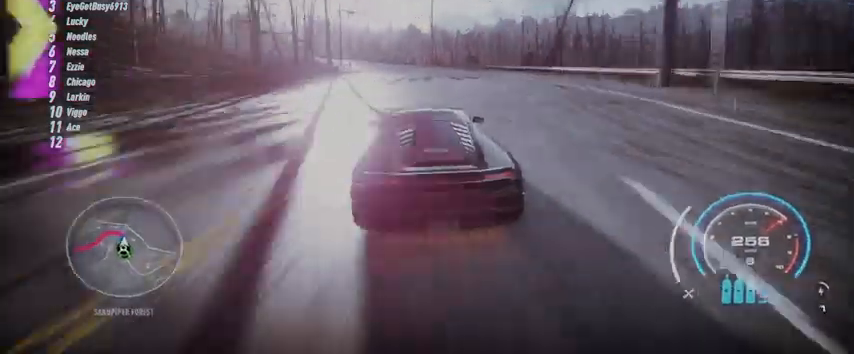
{"buttons": ["R2"], "left_stick": "up-left", "right_stick": "center", "events": []}
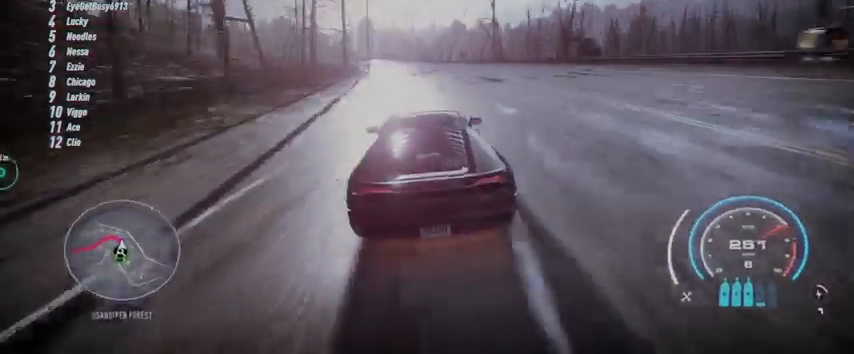
{"buttons": ["R2"], "left_stick": "up-left", "right_stick": "center", "events": []}
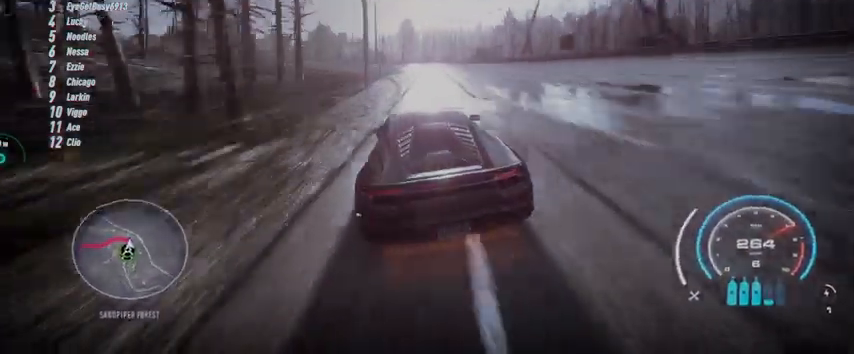
{"buttons": ["R2"], "left_stick": "up-left", "right_stick": "center", "events": []}
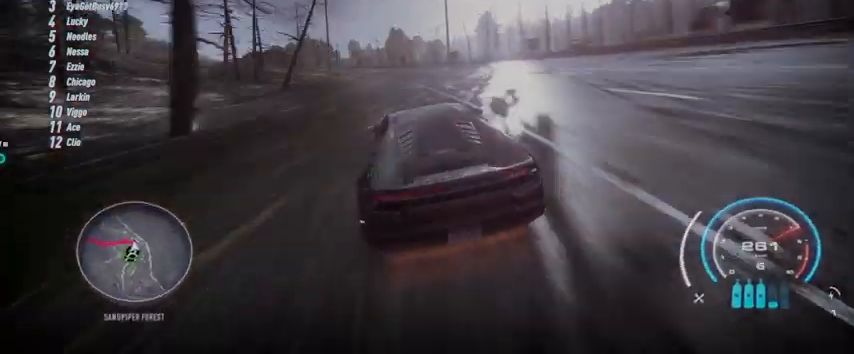
{"buttons": ["R2"], "left_stick": "up-left", "right_stick": "center", "events": []}